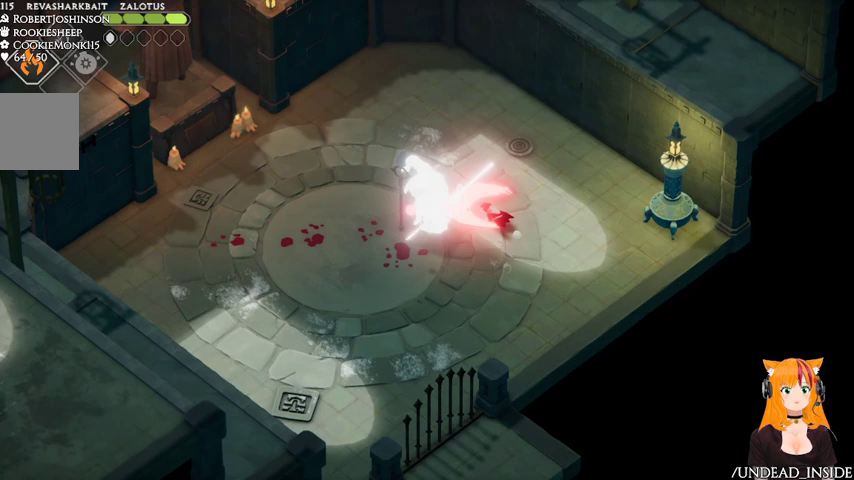
Gameplay with a controller (Xbox layout); each line is a JSON object with the inputs held at the frame after it (dt_ms = milliseconds from this image to that frame). "events" lists button and stick changes between this image and that frame as [ms after this image, input, new state], when the widget could be followed in between. Not read: L3 R3.
{"dt_ms": 500, "buttons": [], "left_stick": "down-right", "right_stick": "center", "events": [[67, "left_stick", "center"], [167, "left_stick", "down-right"]]}
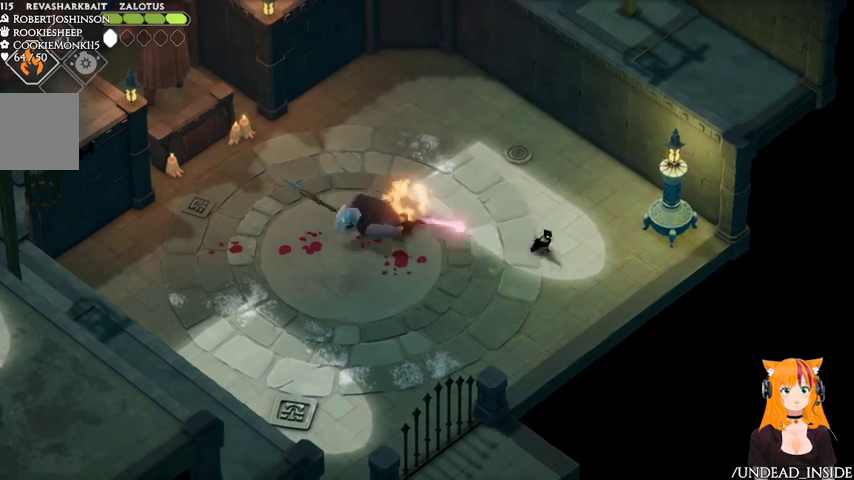
{"dt_ms": 500, "buttons": [], "left_stick": "left", "right_stick": "center"}
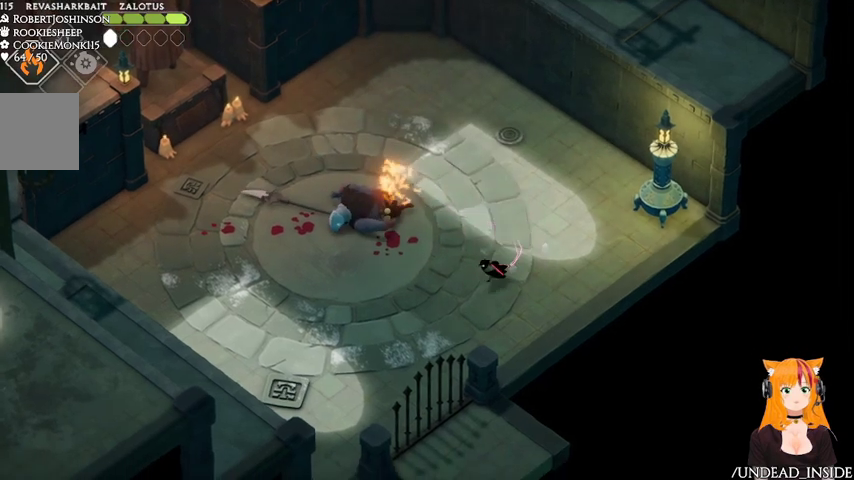
{"dt_ms": 500, "buttons": [], "left_stick": "up-left", "right_stick": "center", "events": [[433, "left_stick", "up-left"]]}
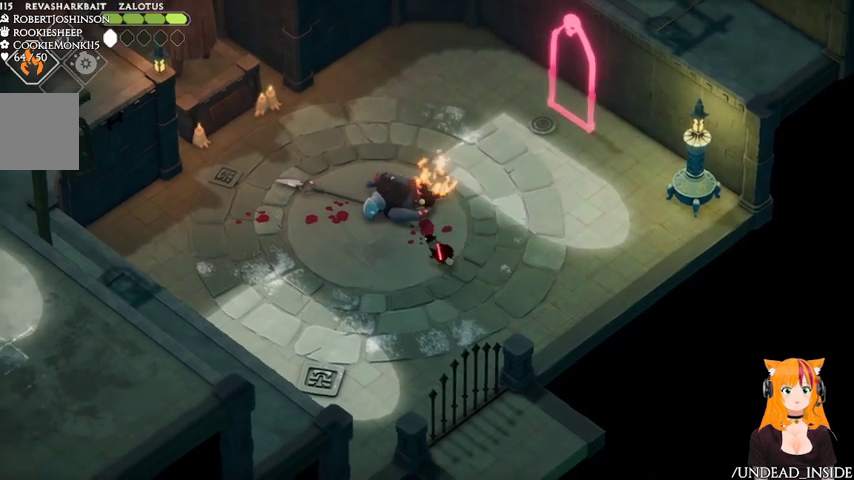
{"dt_ms": 500, "buttons": [], "left_stick": "up-left", "right_stick": "center", "events": []}
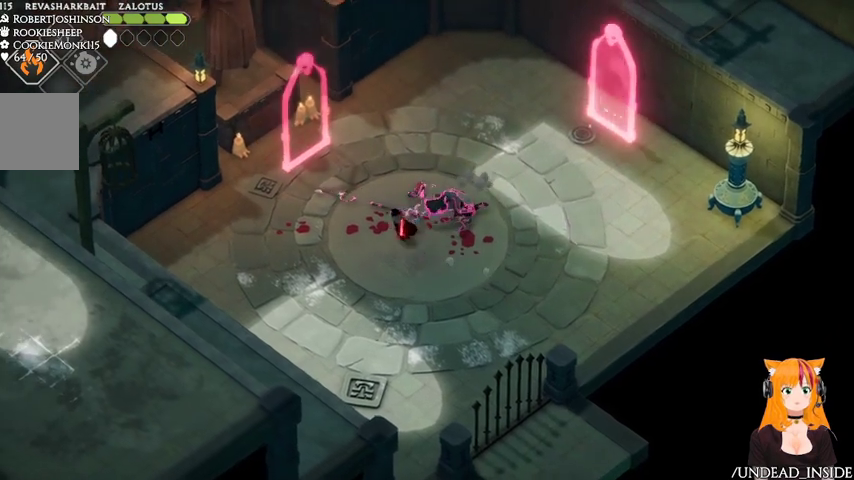
{"dt_ms": 500, "buttons": [], "left_stick": "down-right", "right_stick": "center", "events": [[33, "left_stick", "up"], [167, "left_stick", "up-right"], [267, "left_stick", "down-right"]]}
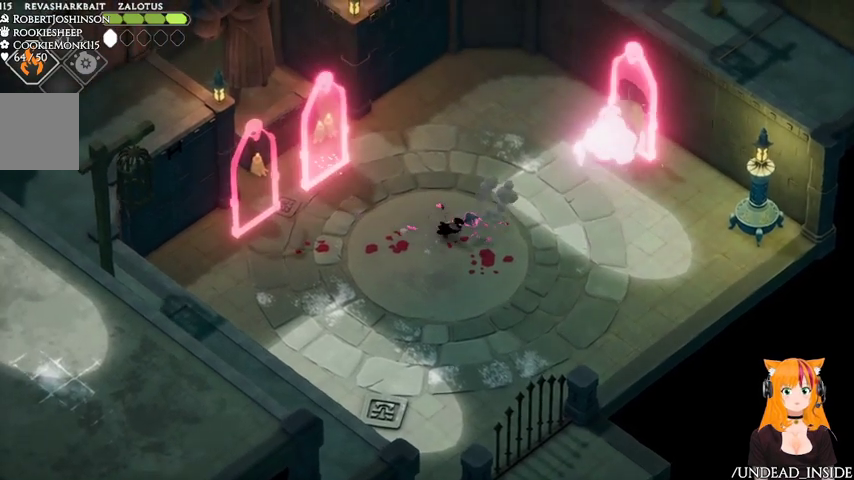
{"dt_ms": 500, "buttons": [], "left_stick": "down", "right_stick": "center", "events": [[133, "left_stick", "down"]]}
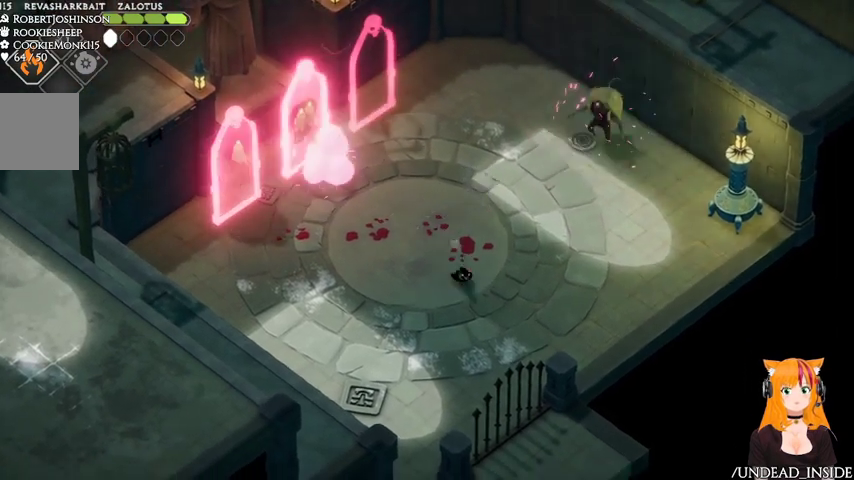
{"dt_ms": 500, "buttons": [], "left_stick": "down-right", "right_stick": "center", "events": [[433, "left_stick", "down-right"]]}
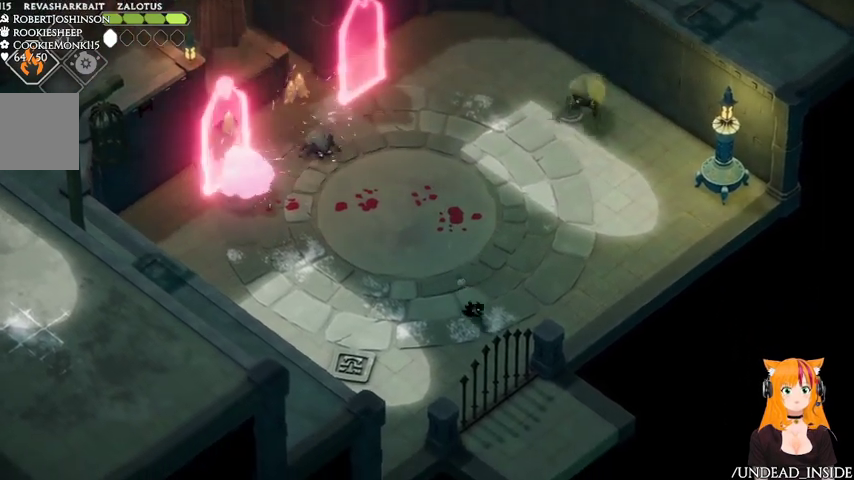
{"dt_ms": 1000, "buttons": [], "left_stick": "up-right", "right_stick": "center"}
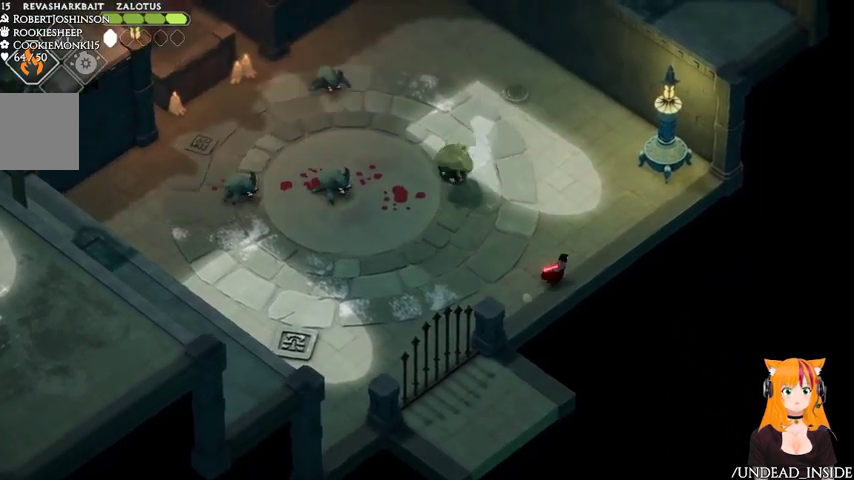
{"dt_ms": 500, "buttons": [], "left_stick": "up", "right_stick": "center", "events": [[433, "left_stick", "up"]]}
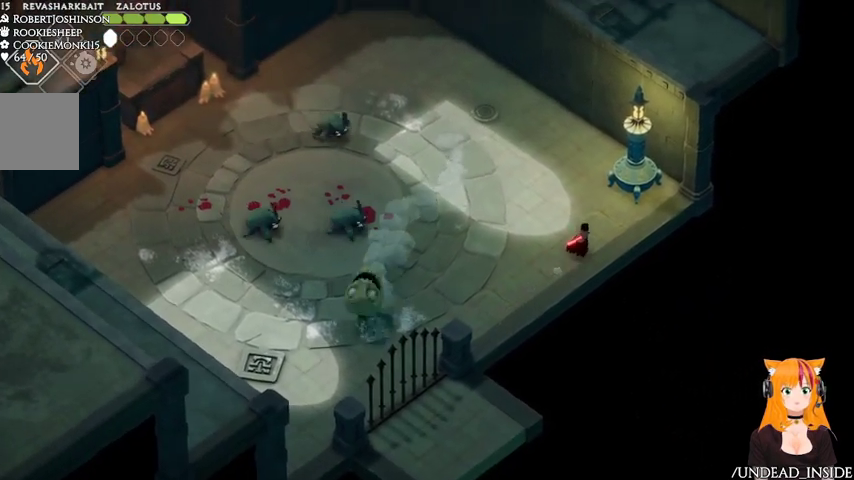
{"dt_ms": 500, "buttons": [], "left_stick": "up", "right_stick": "center", "events": []}